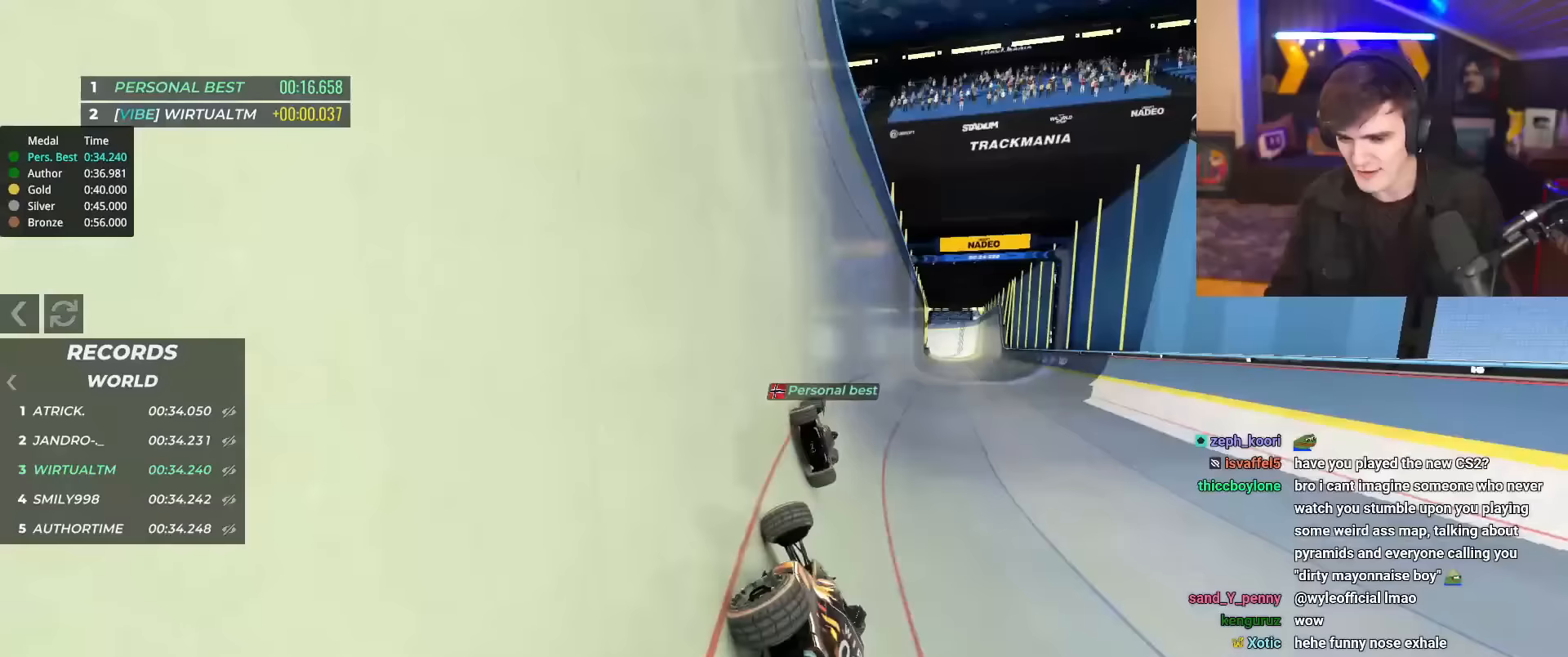
Gameplay with keyboard; each line is a JSON object with the keys held at the frame after it. "events" lists presses ("down") and releases ("up") of "brake", "down", "left", "right" and "up" between this image and that frame as [ms after this image, input, new state], when the widget could be followed in between. No other keys are recorded. Mouse input is not recorded. Key names are as the overlay labels them; some are game actions (e.g. jump) rather than physical keys.
{"keys": ["left", "up"], "events": [[250, "right", "up"], [400, "left", "down"]]}
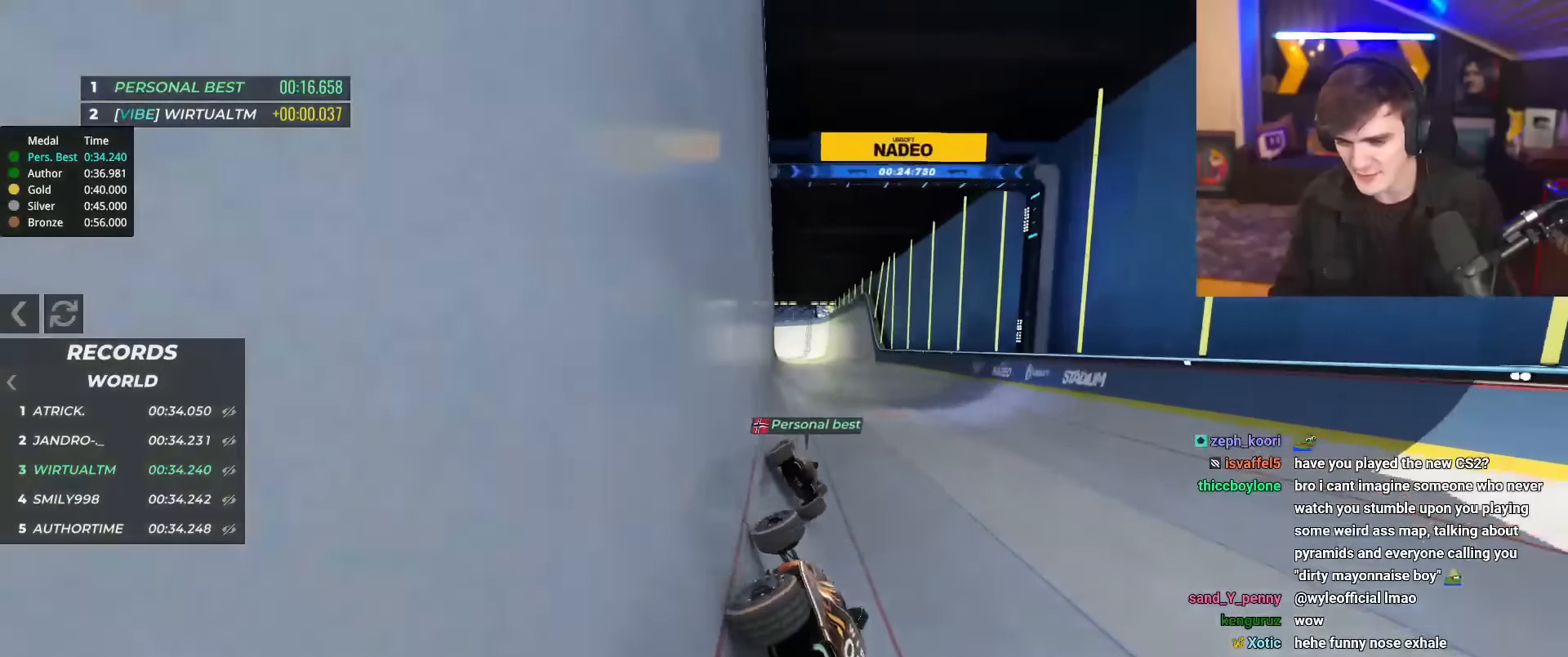
{"keys": ["up"], "events": [[100, "left", "up"], [333, "right", "down"], [434, "right", "up"]]}
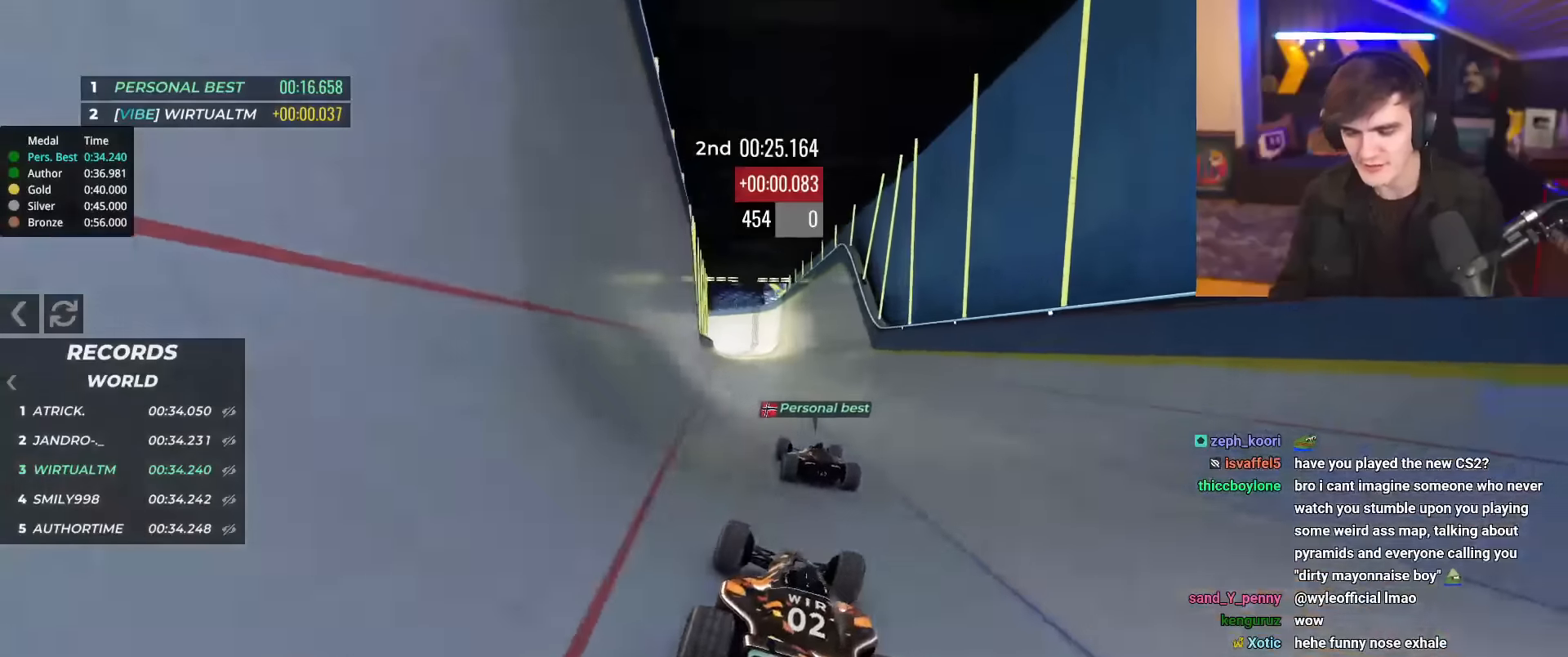
{"keys": ["up"], "events": [[251, "left", "down"], [301, "left", "up"]]}
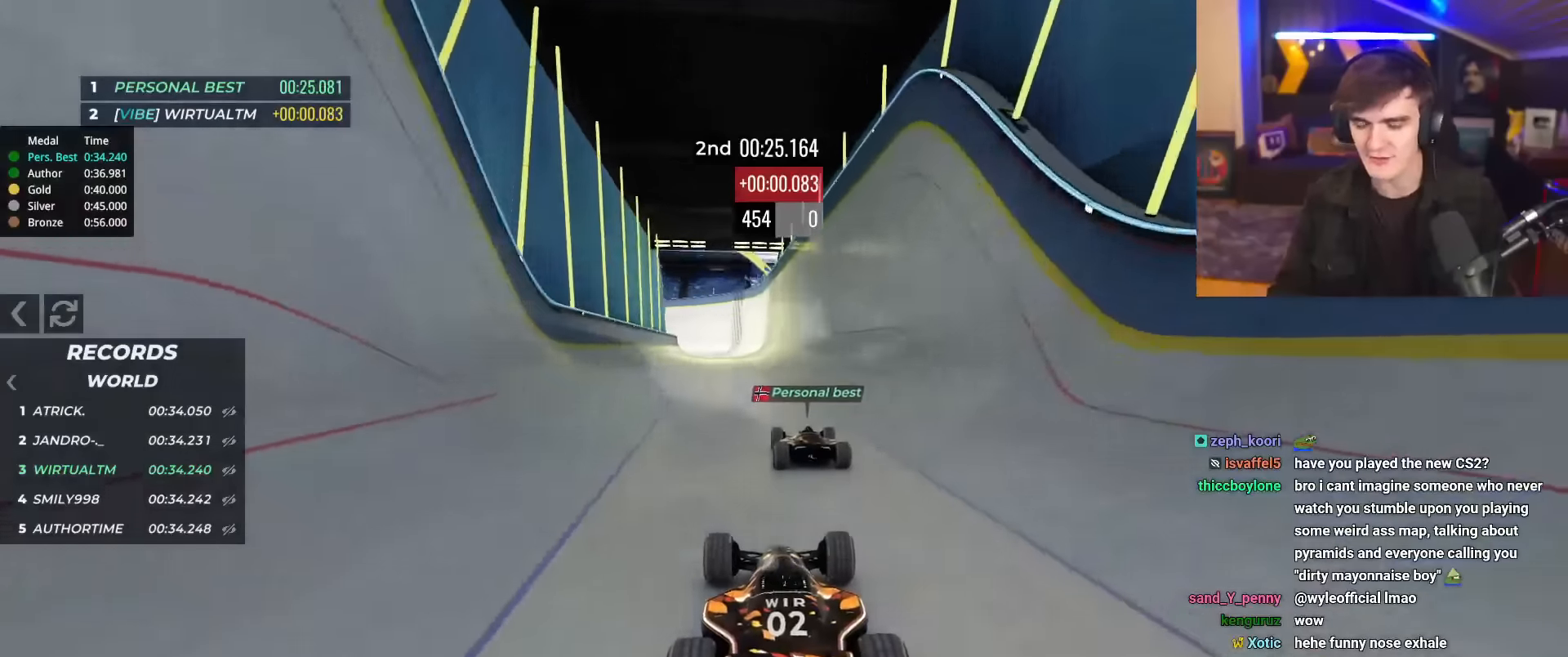
{"keys": ["up"], "events": [[267, "right", "down"], [417, "right", "up"]]}
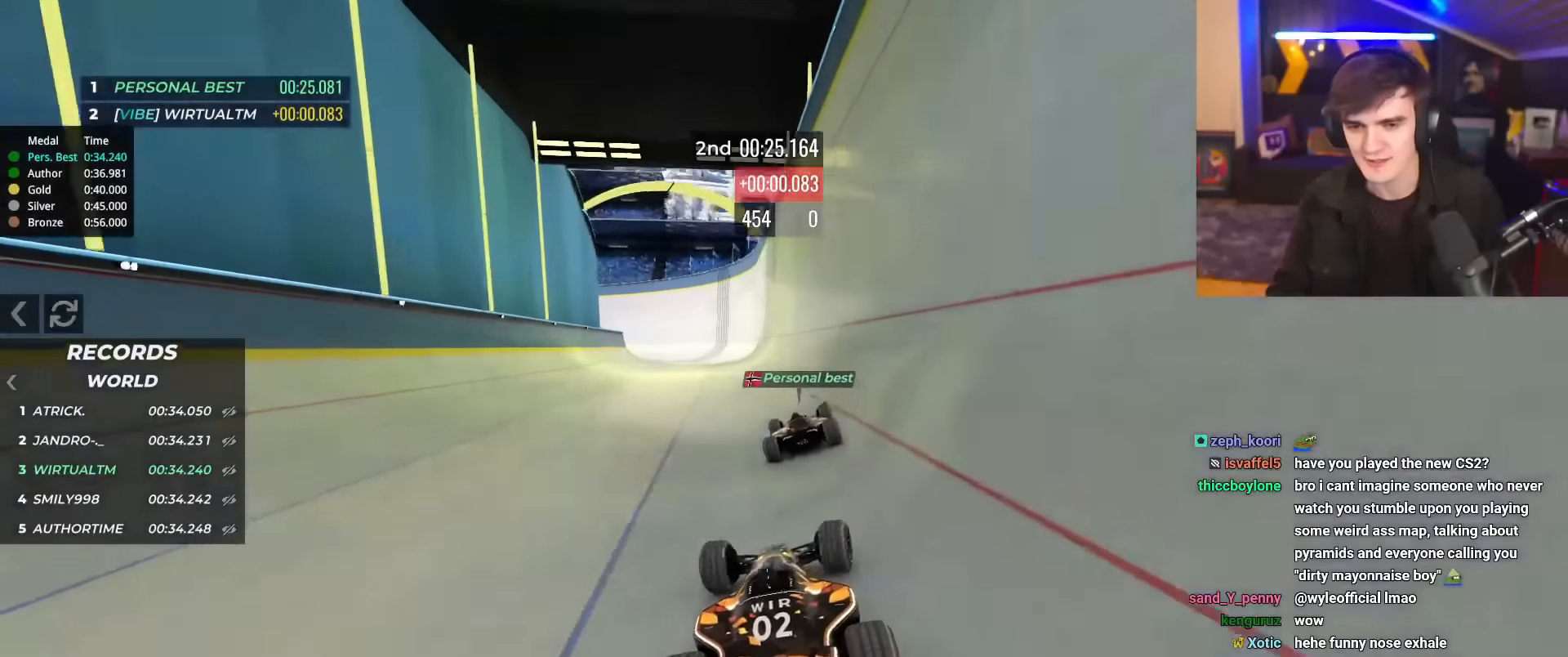
{"keys": ["up"], "events": [[150, "left", "down"], [234, "left", "up"], [417, "left", "down"], [484, "left", "up"]]}
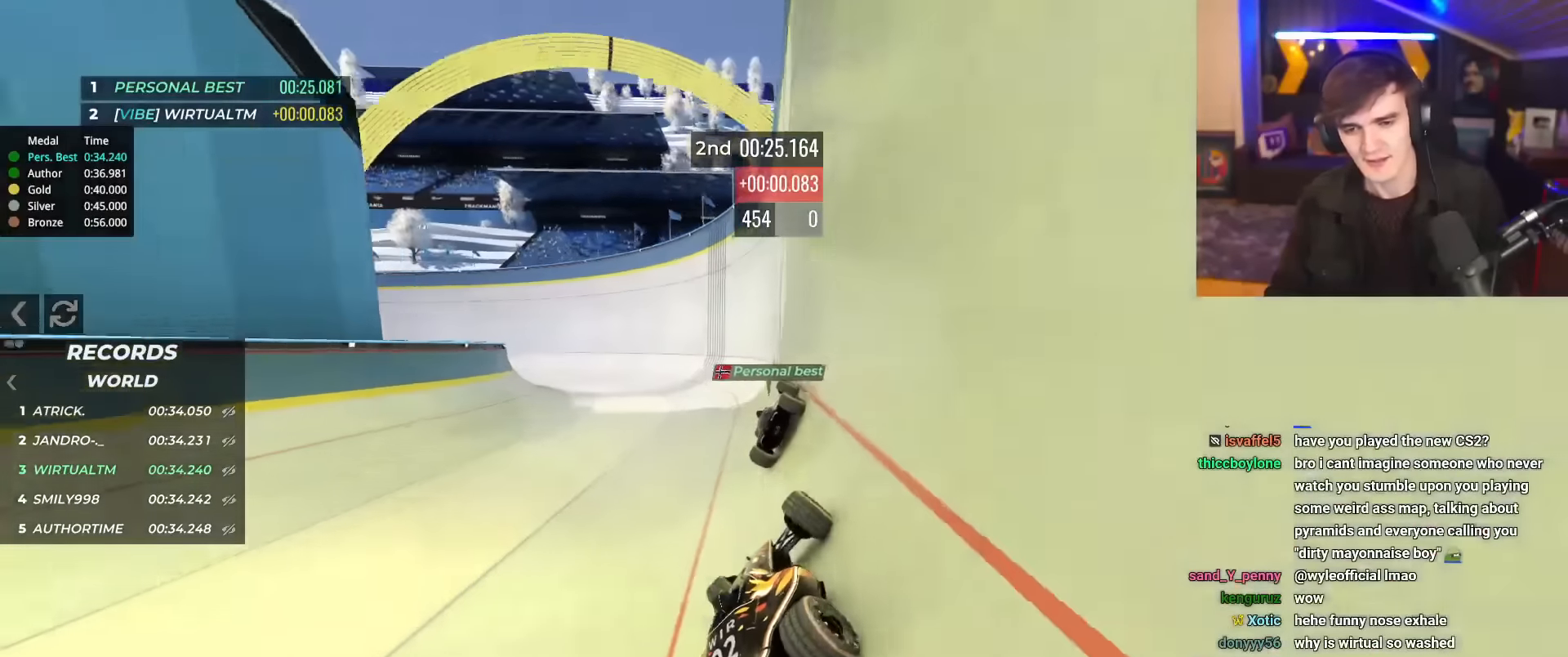
{"keys": ["left", "up"], "events": [[117, "left", "down"]]}
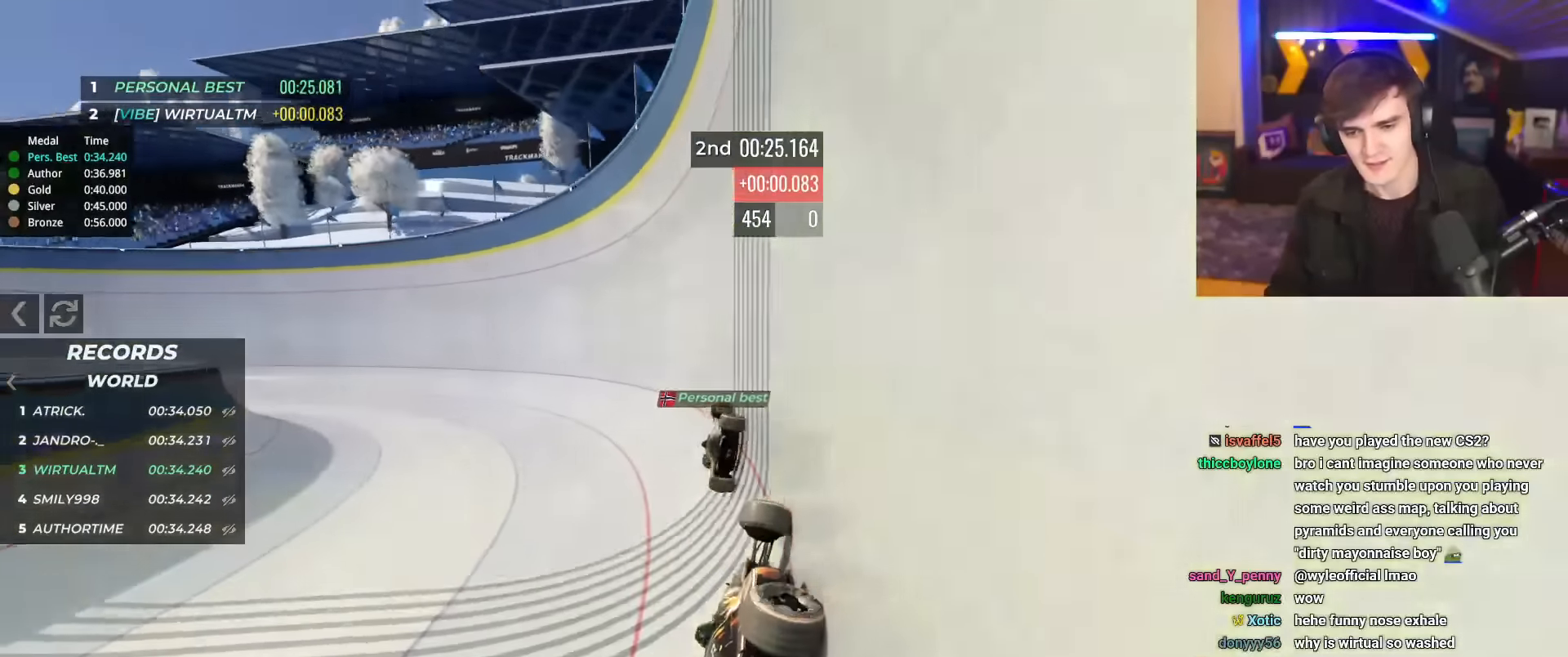
{"keys": ["left", "up"], "events": []}
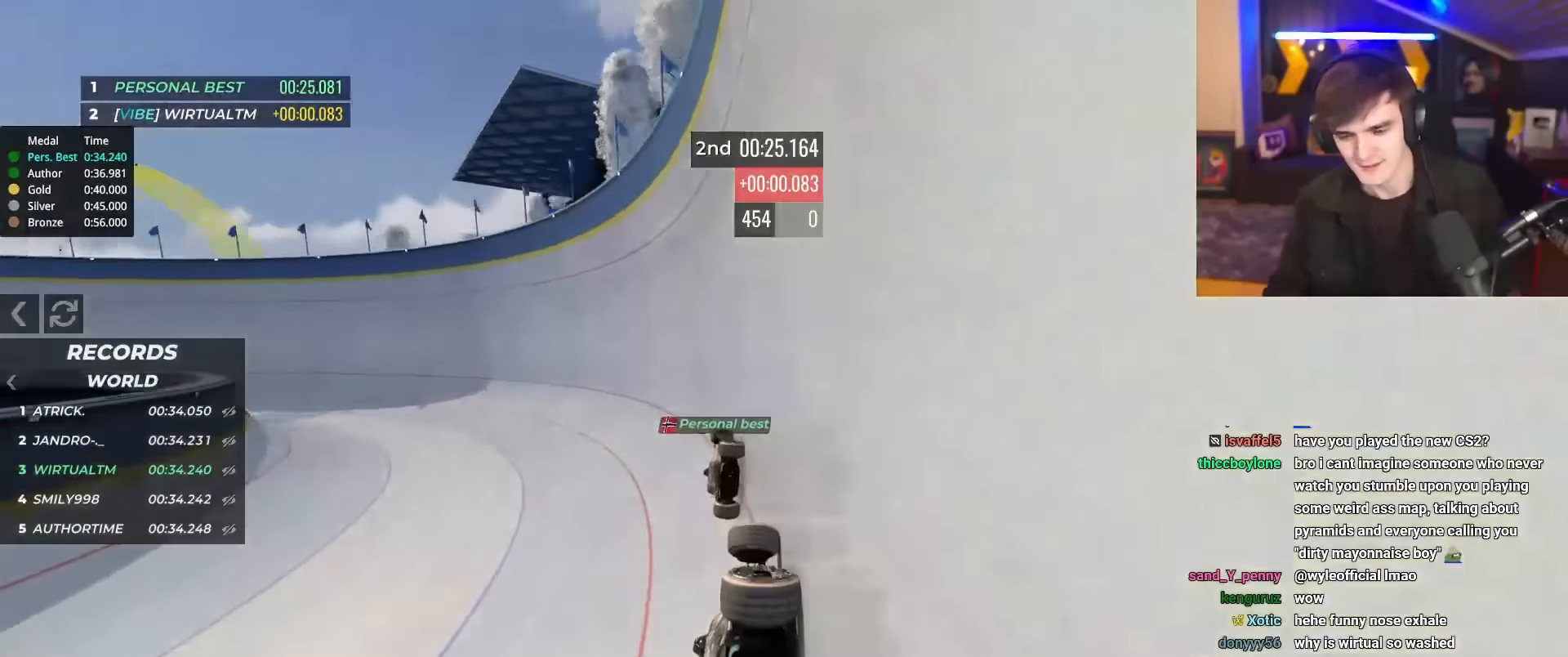
{"keys": ["left", "up"], "events": []}
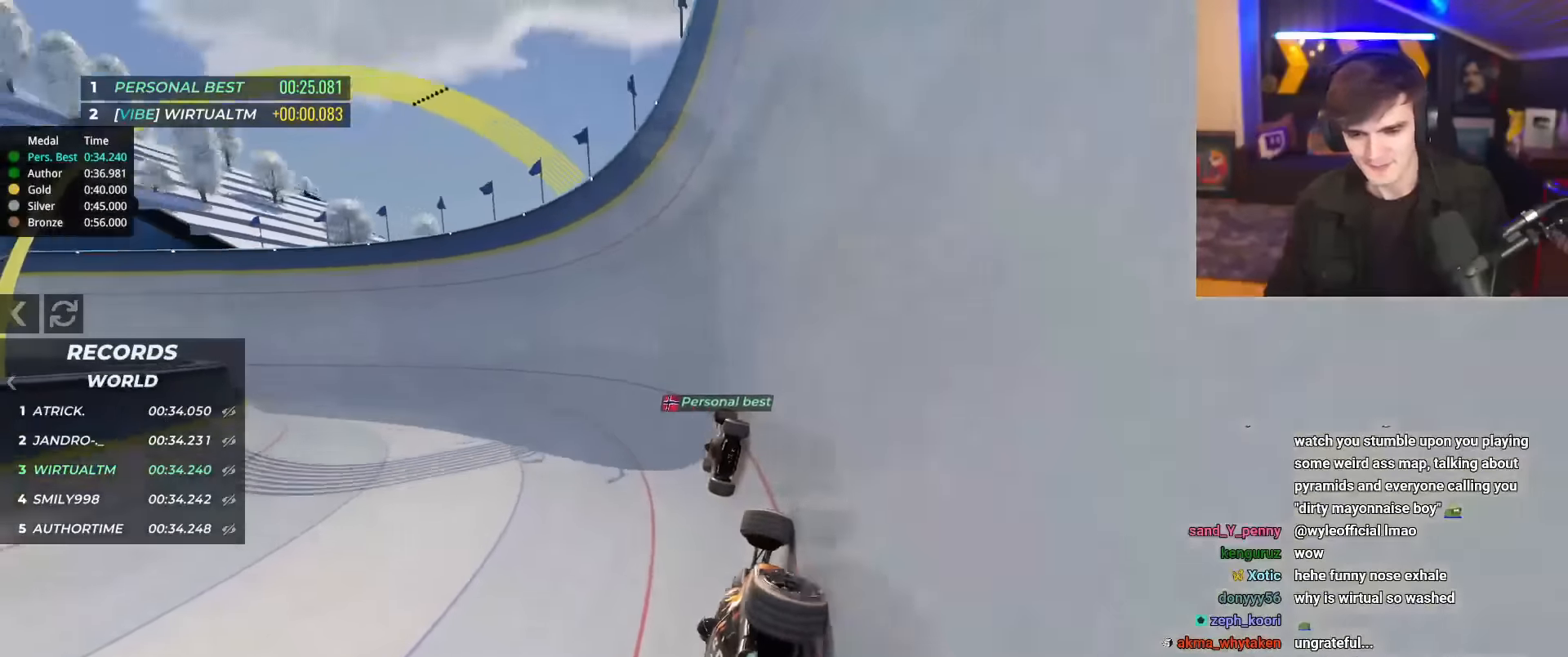
{"keys": ["up"], "events": [[67, "left", "up"], [301, "up", "up"], [401, "up", "down"]]}
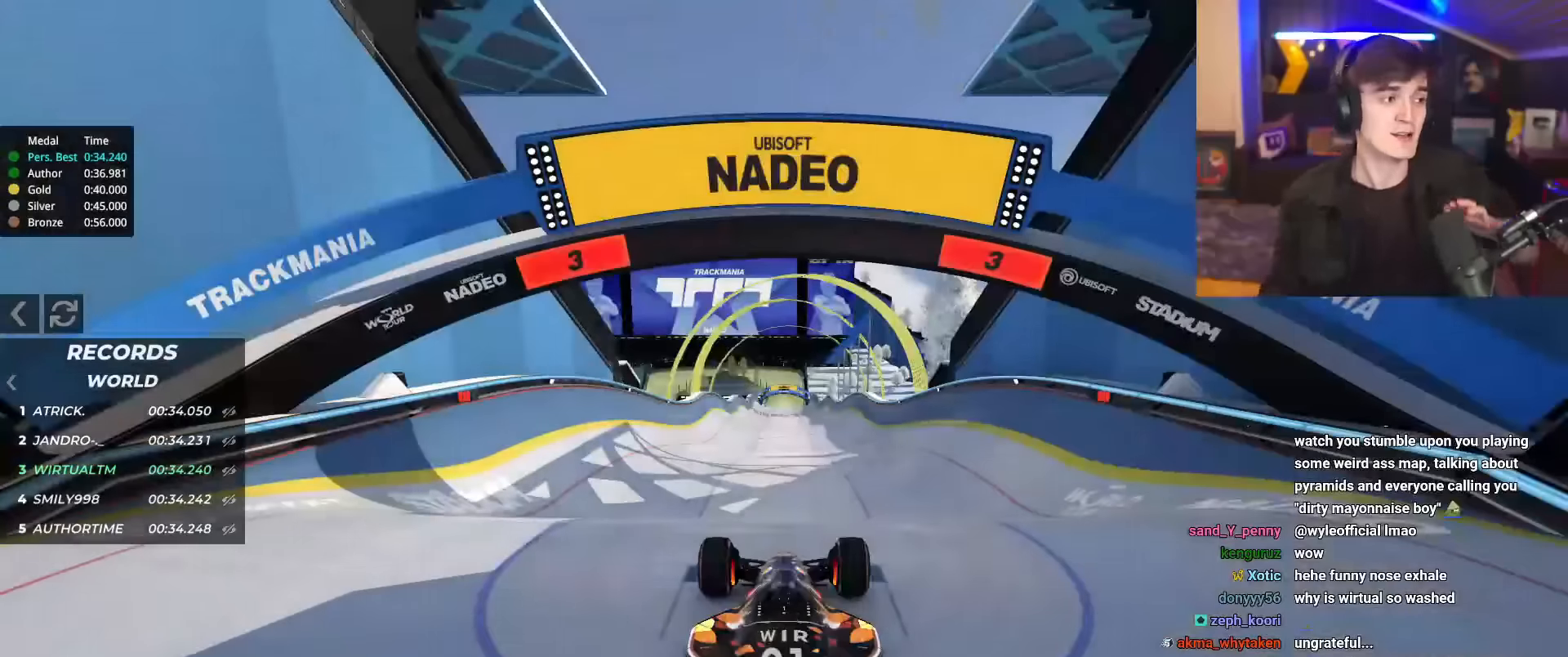
{"keys": ["up"], "events": []}
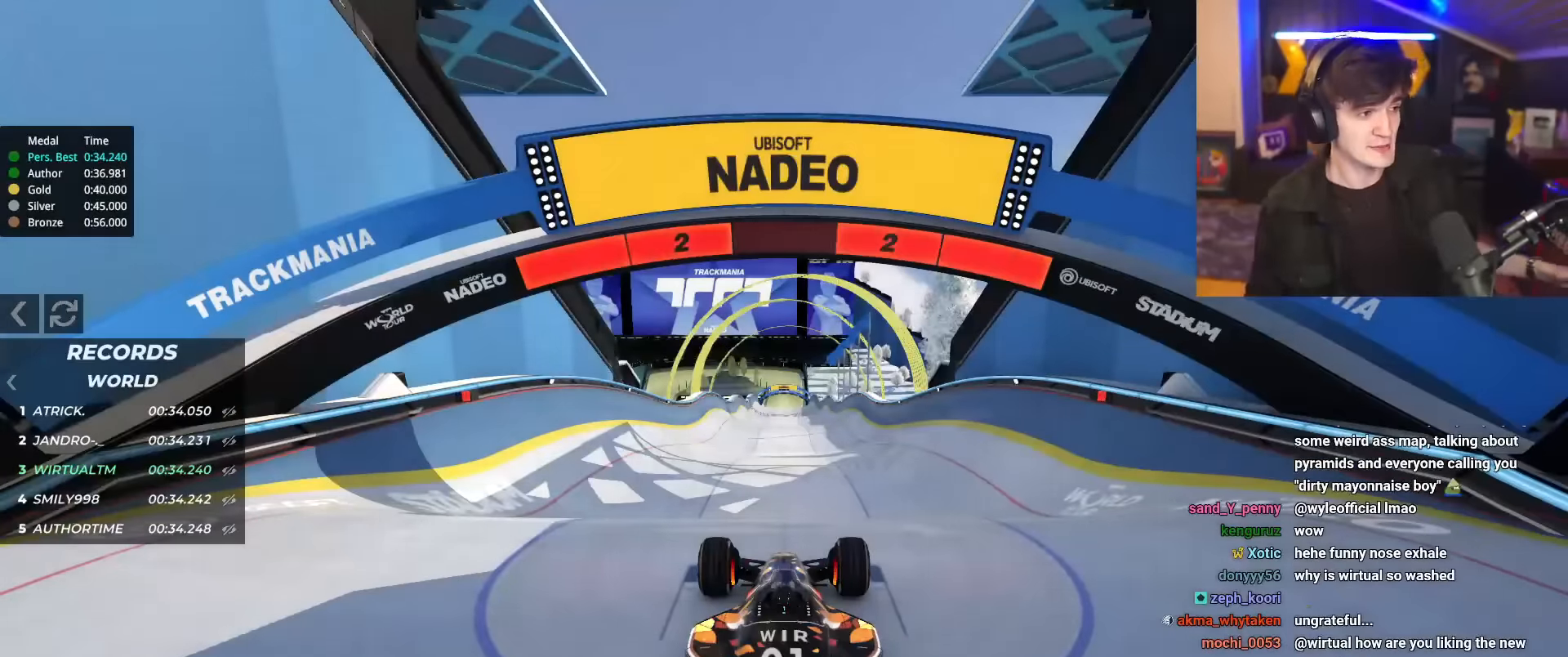
{"keys": ["up"], "events": []}
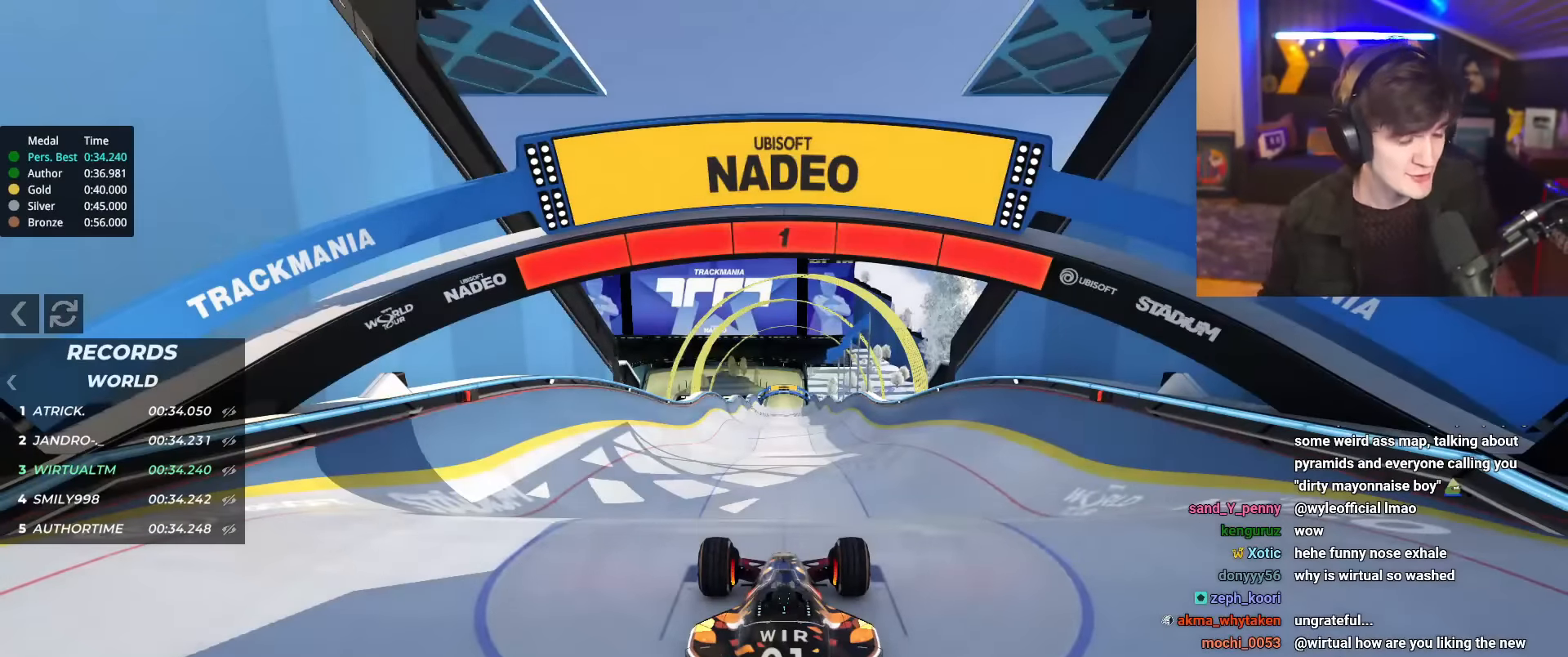
{"keys": ["up"], "events": []}
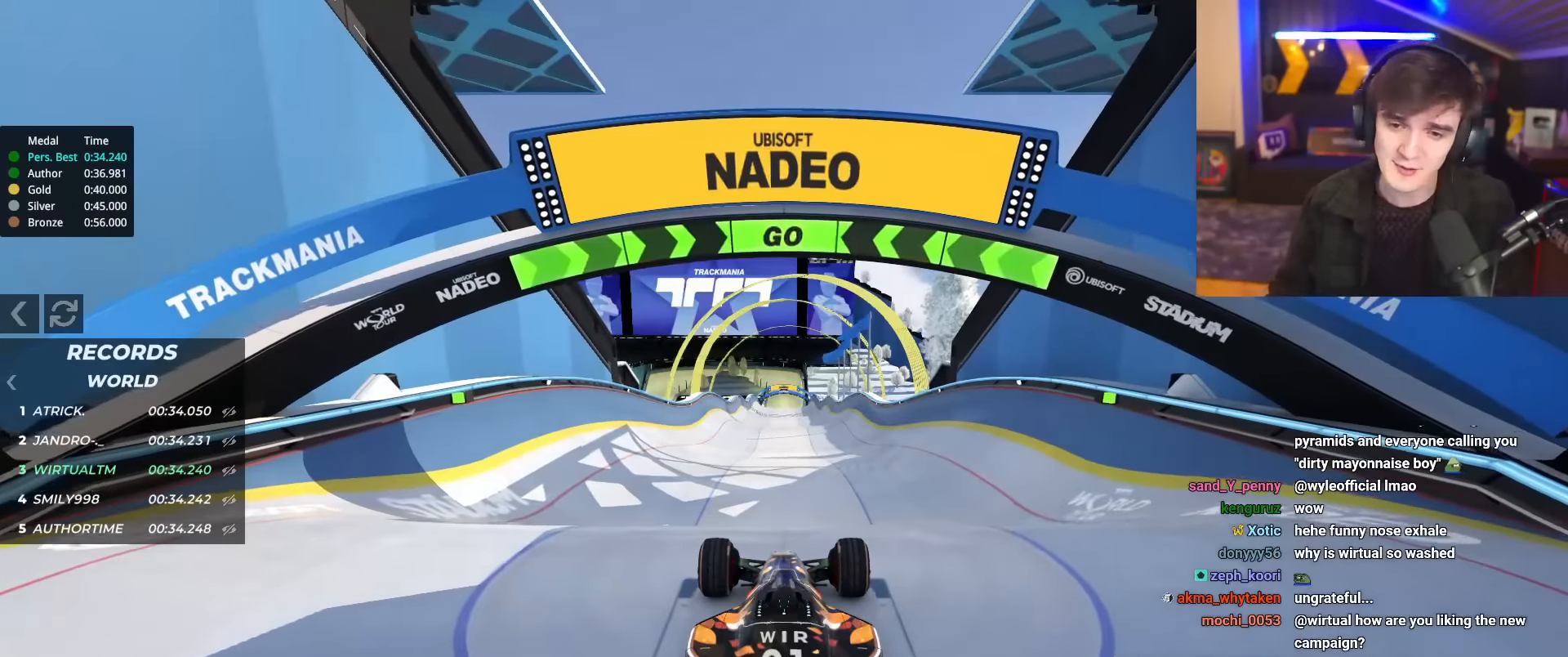
{"keys": ["up"], "events": []}
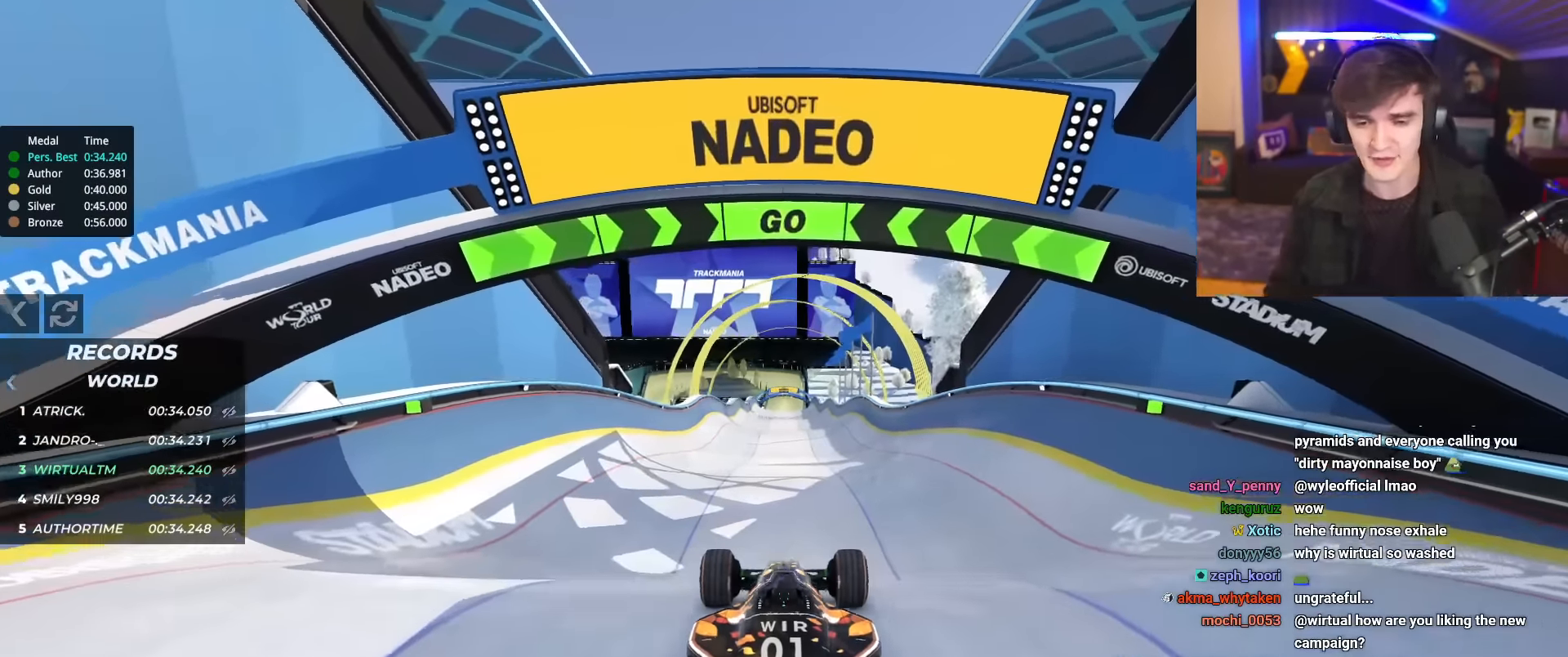
{"keys": ["up"], "events": [[50, "right", "down"], [150, "right", "up"]]}
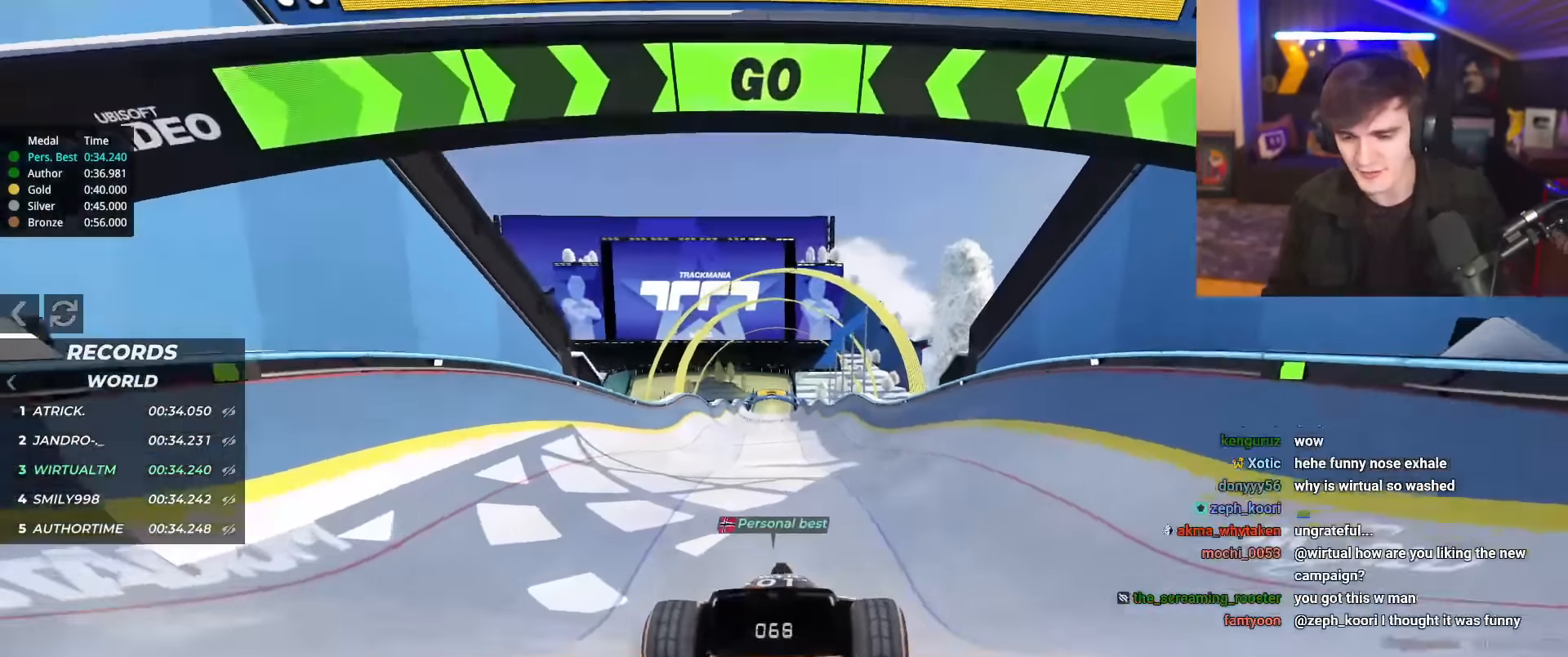
{"keys": ["up"], "events": [[217, "right", "down"], [301, "right", "up"]]}
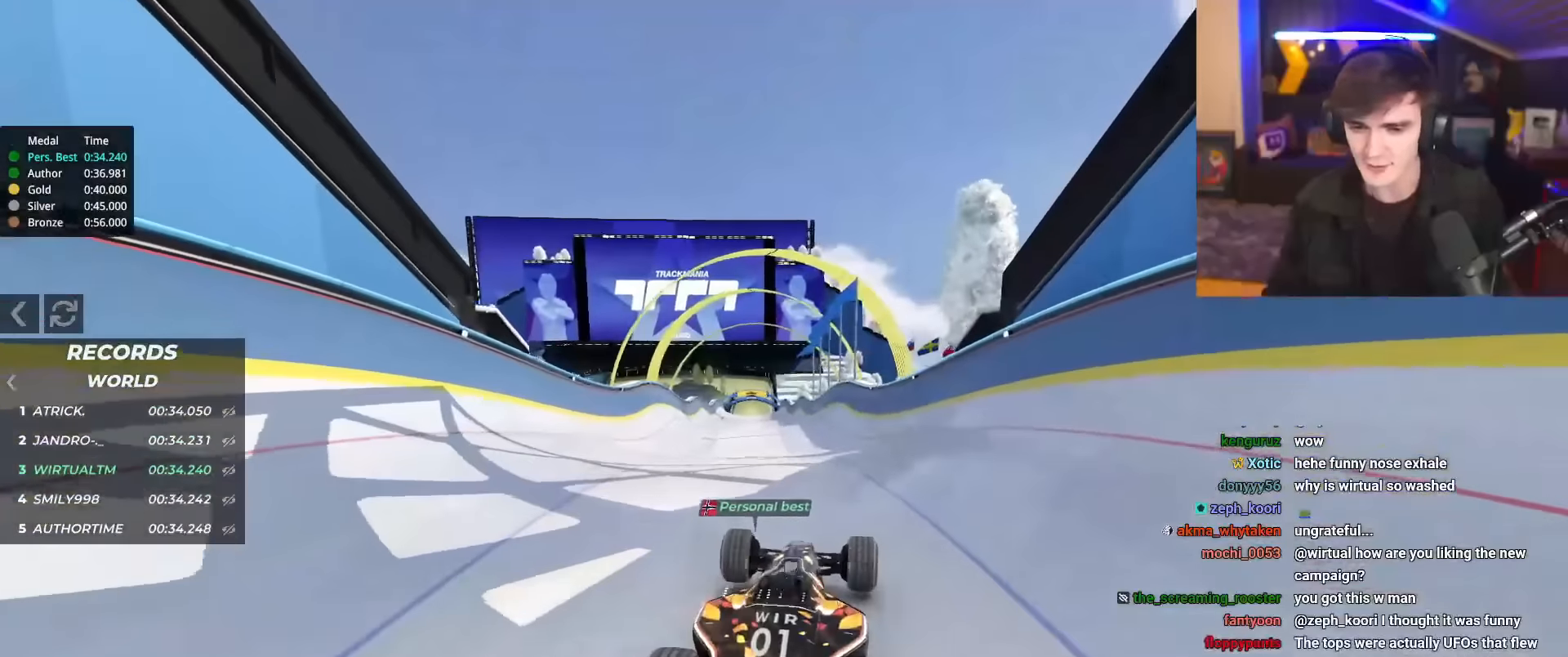
{"keys": ["up"], "events": []}
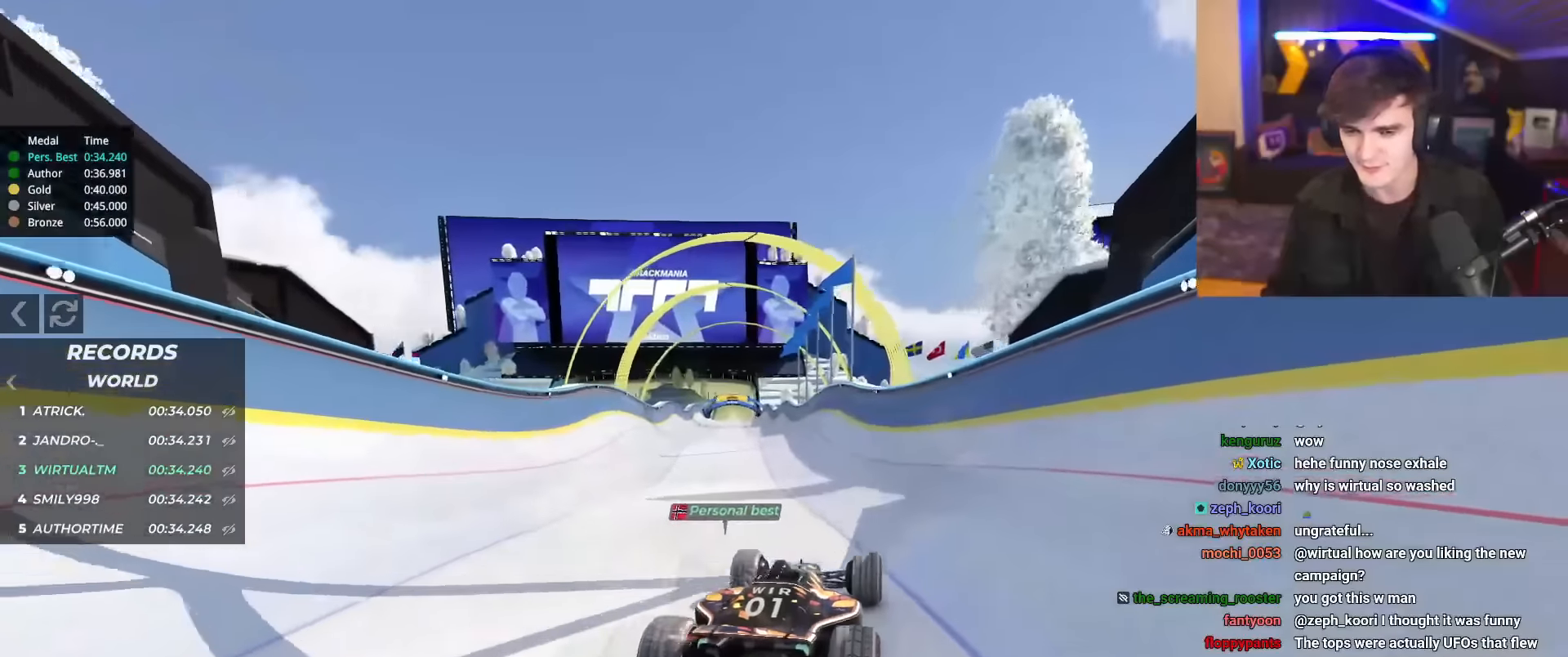
{"keys": ["up"], "events": [[367, "left", "down"], [417, "left", "up"]]}
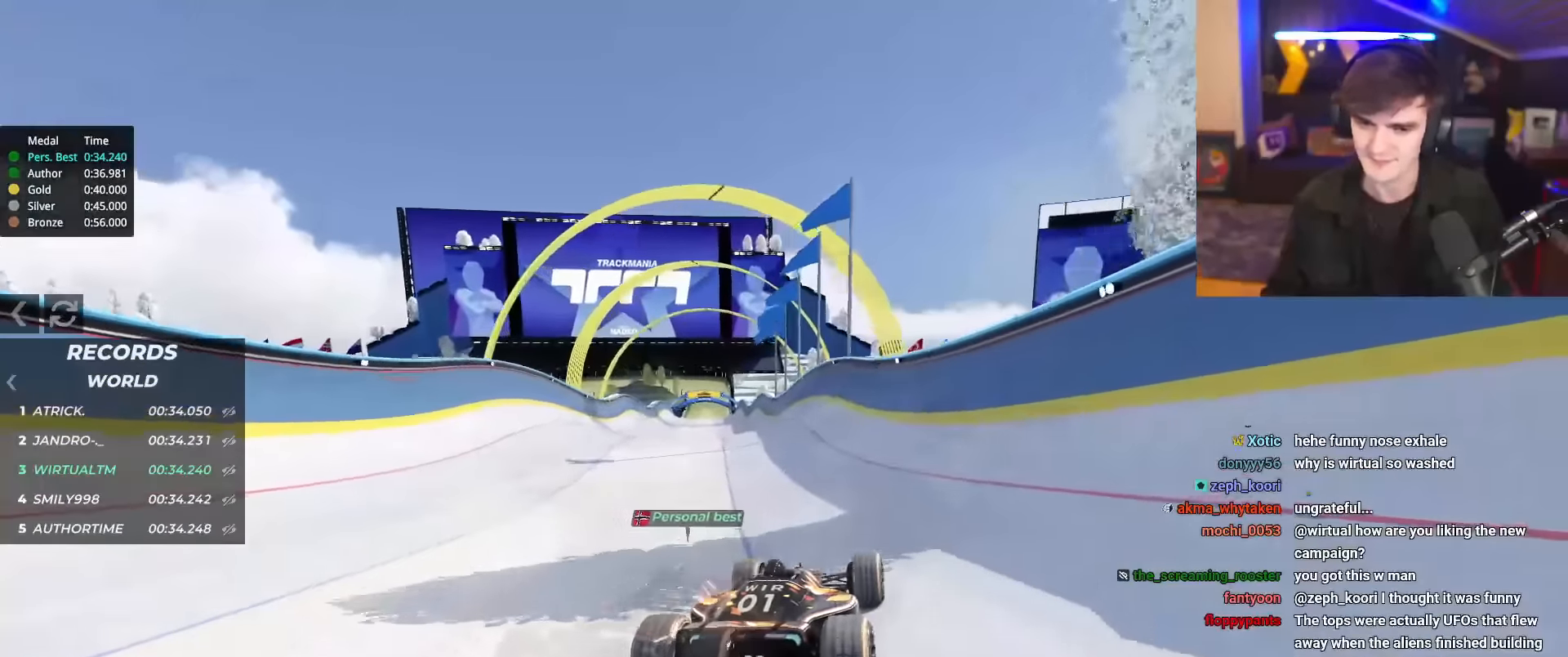
{"keys": ["up"], "events": []}
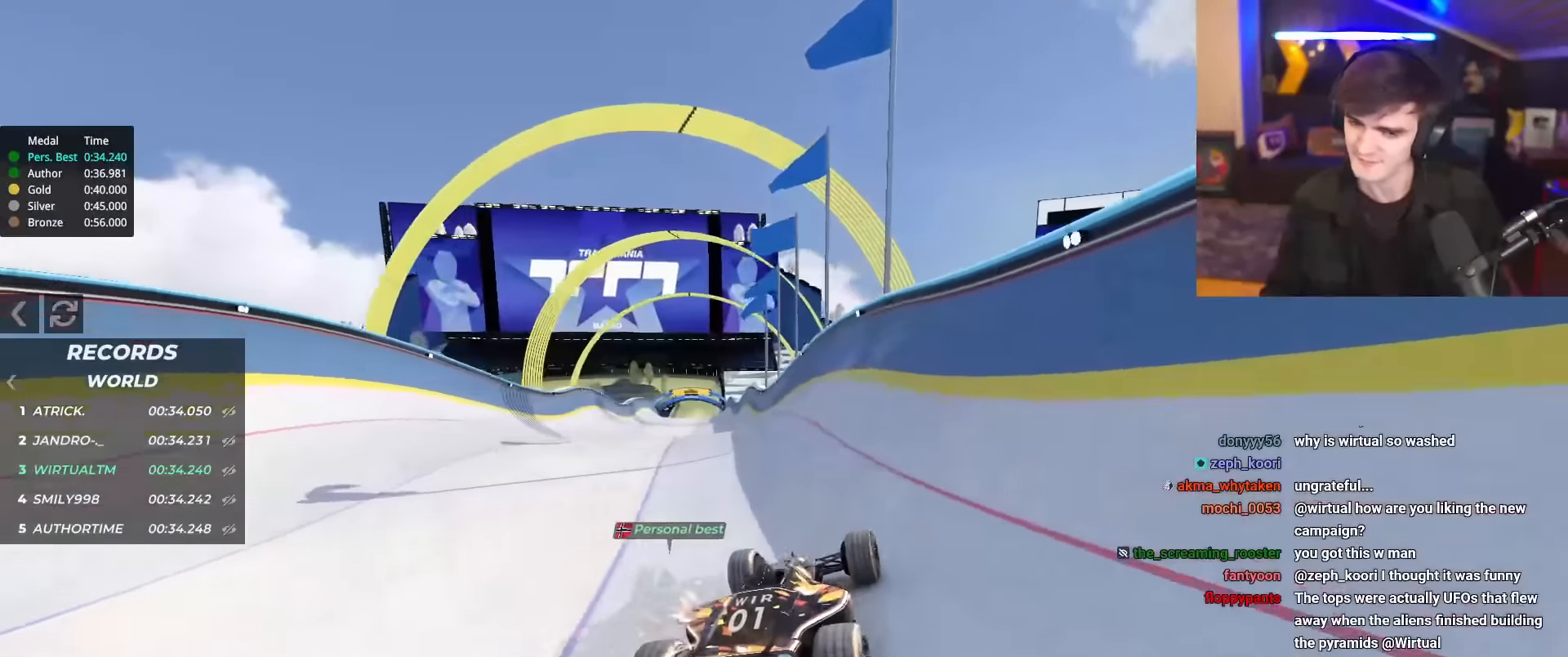
{"keys": ["up"], "events": []}
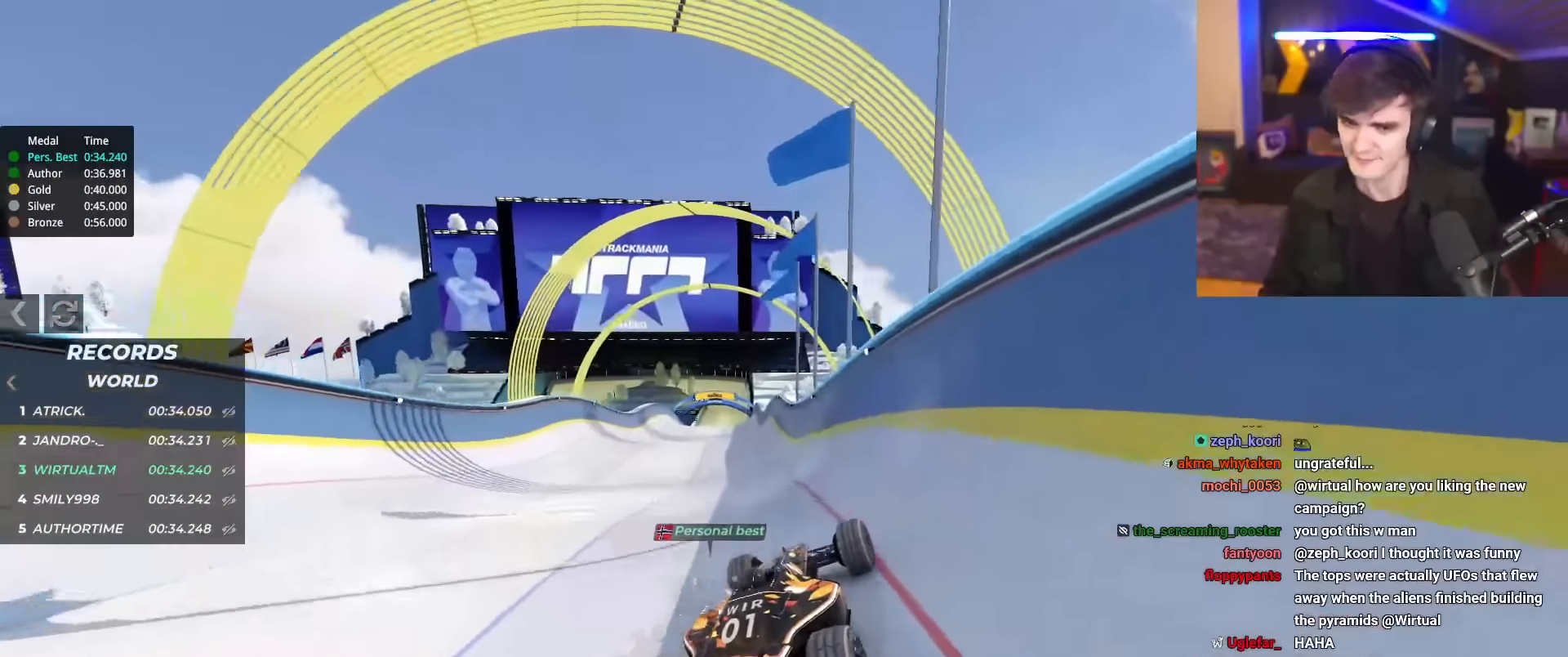
{"keys": ["up"], "events": []}
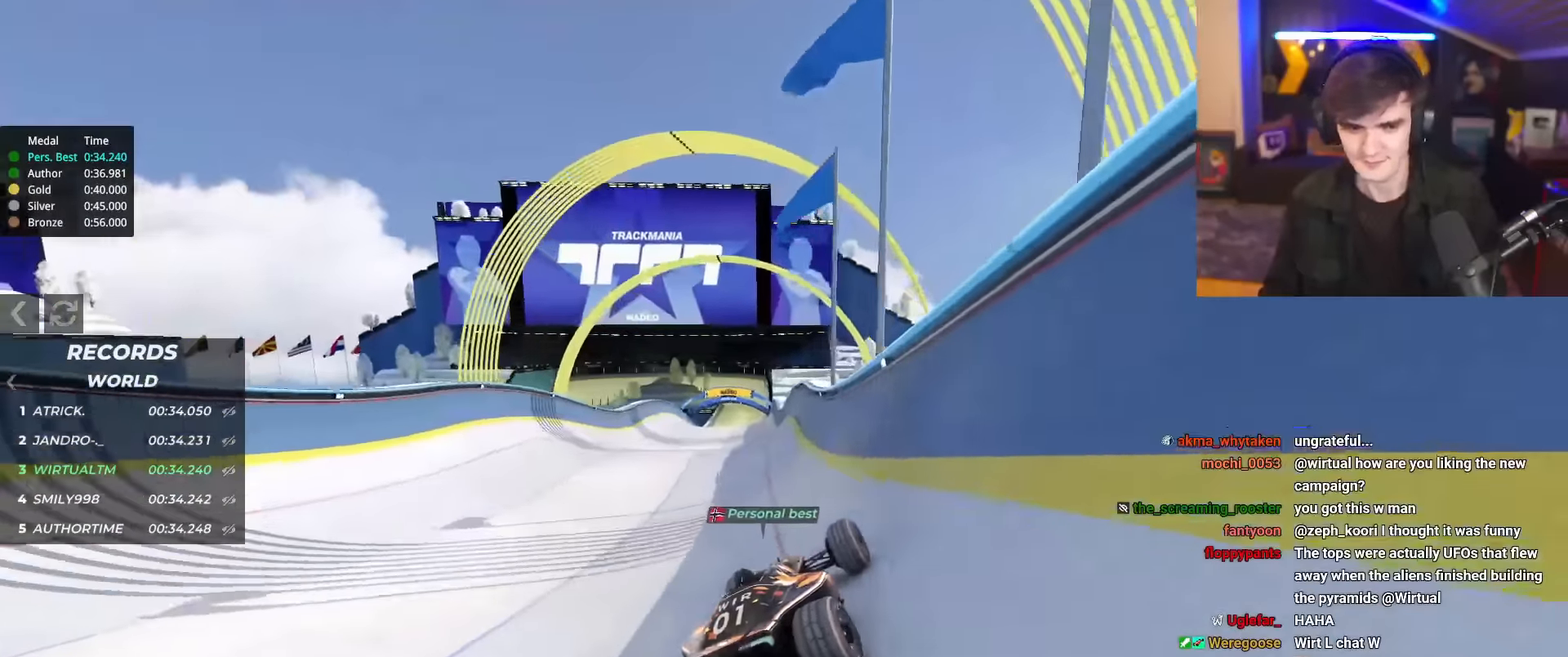
{"keys": ["up"], "events": [[116, "left", "down"], [483, "left", "up"]]}
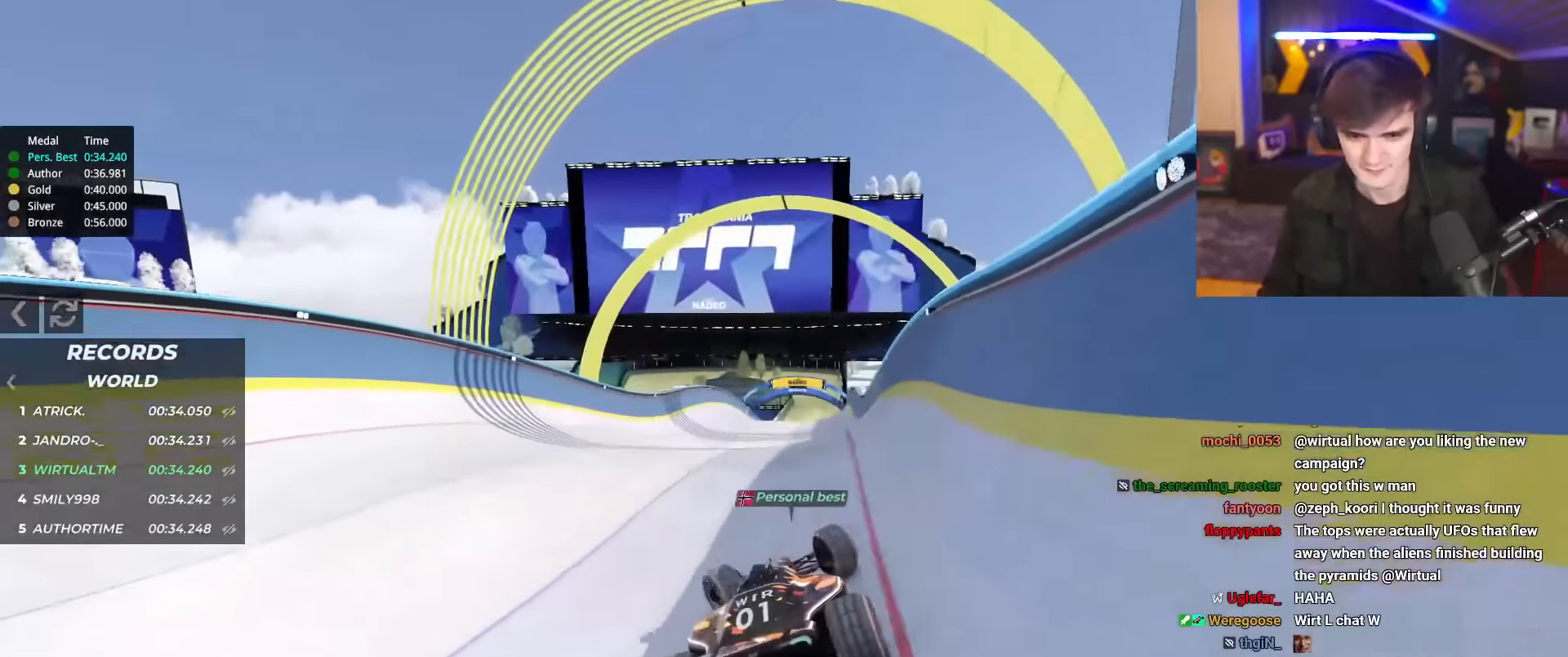
{"keys": ["right", "up"], "events": [[33, "right", "down"]]}
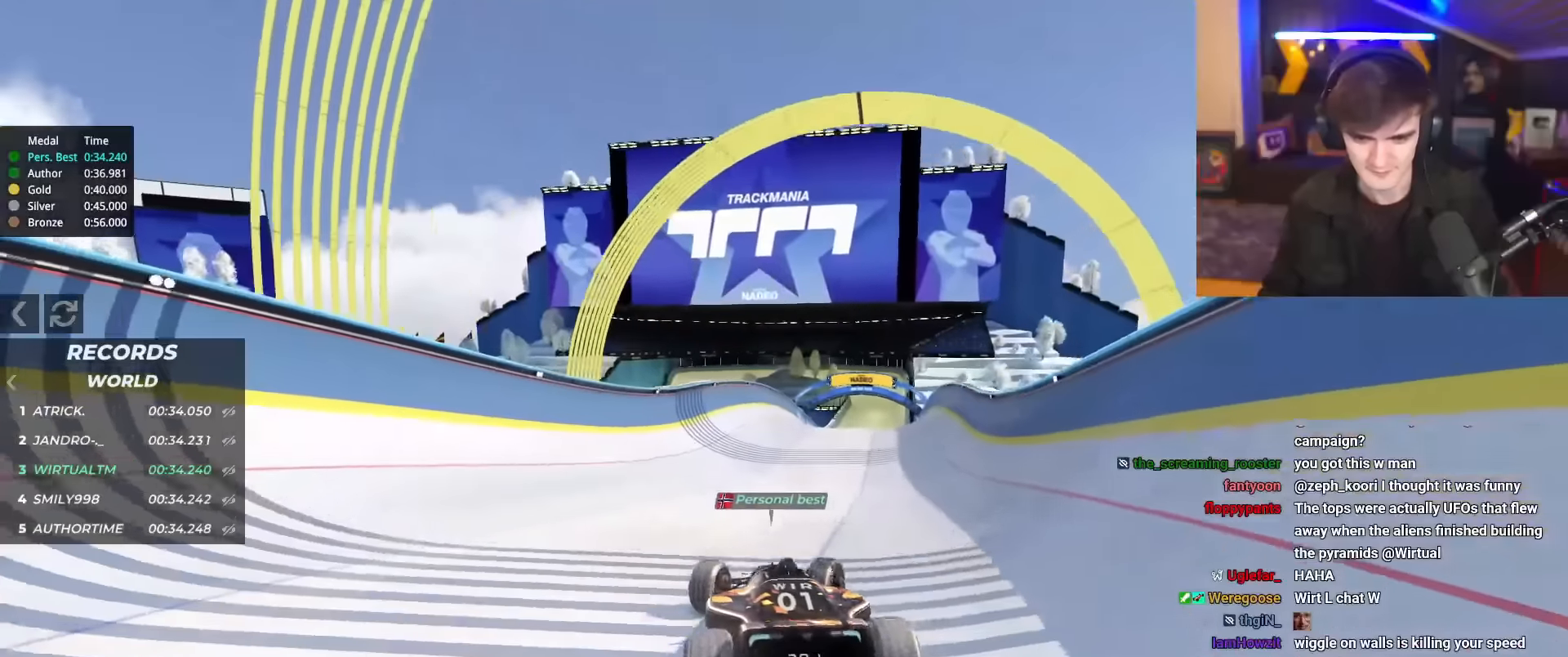
{"keys": ["left", "up"], "events": [[334, "right", "up"], [384, "left", "down"]]}
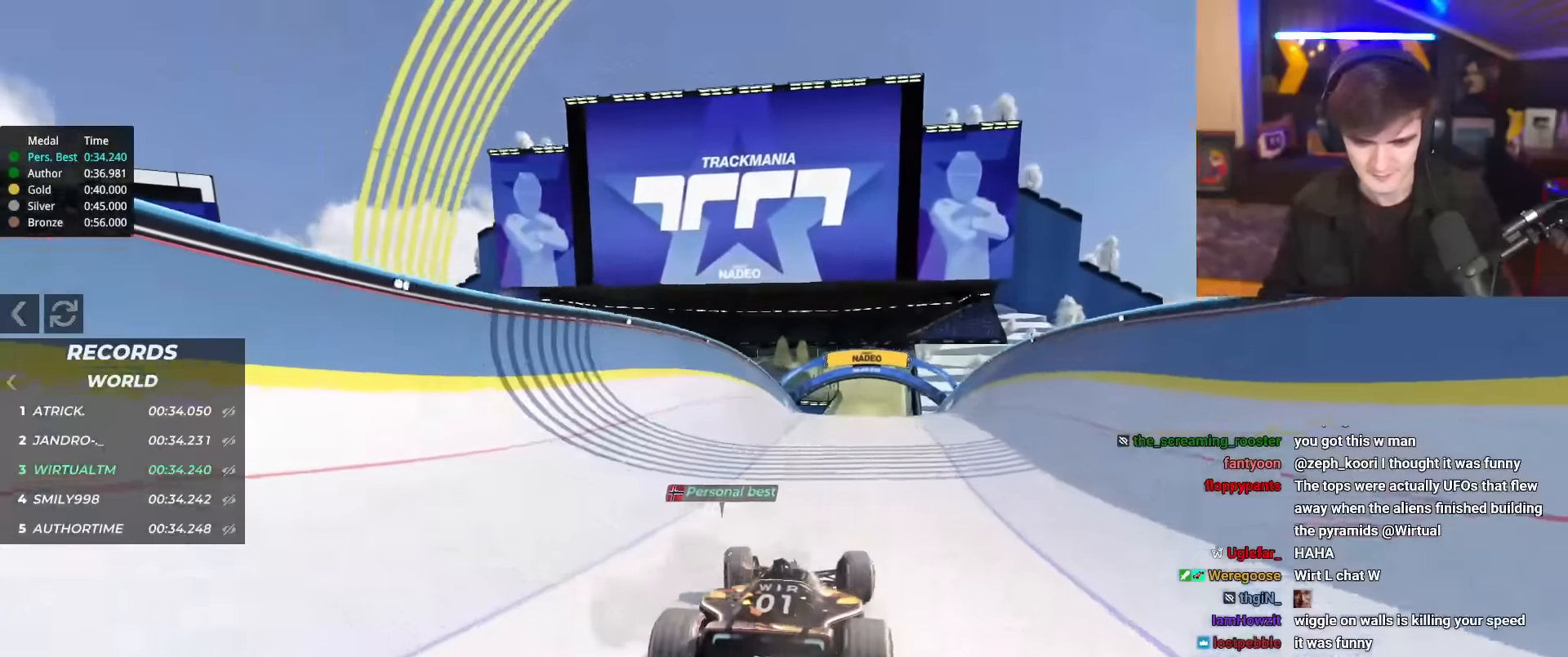
{"keys": ["right", "up"], "events": [[300, "left", "up"], [350, "right", "down"]]}
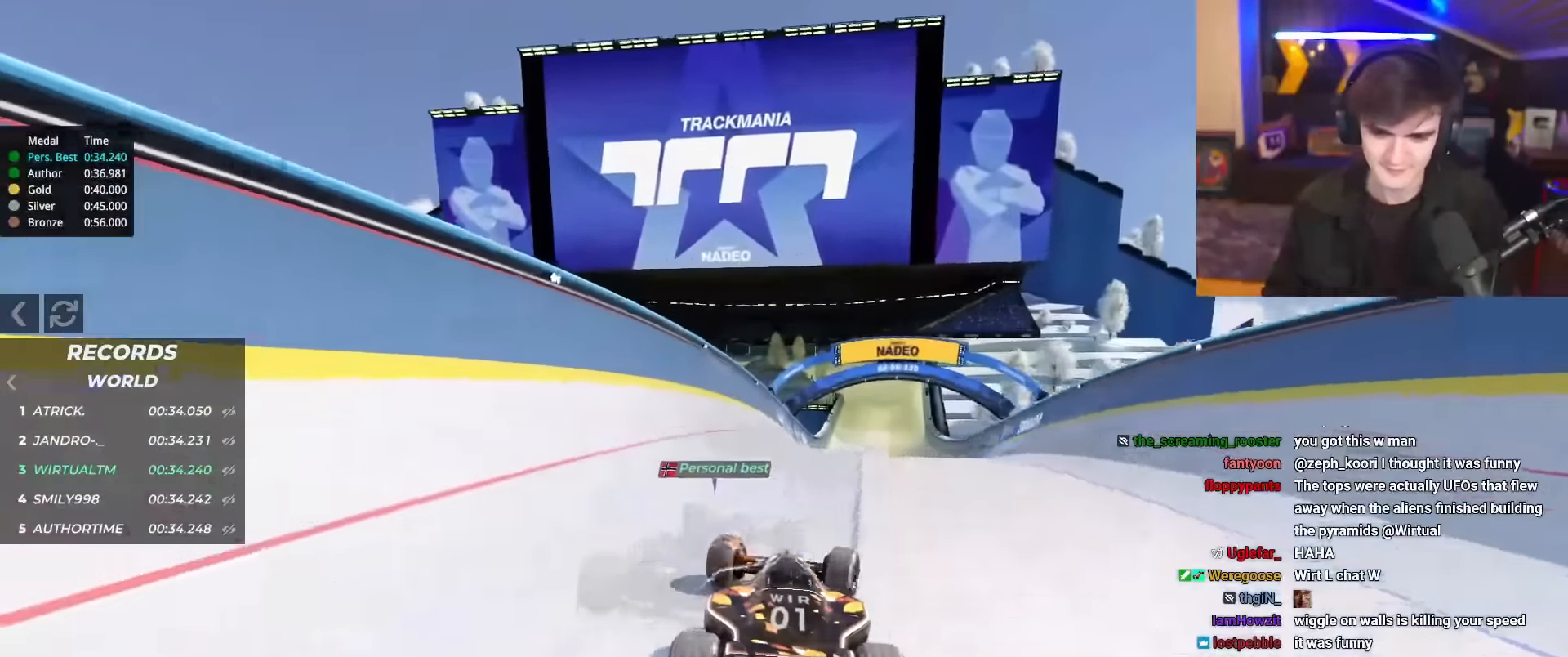
{"keys": ["up"], "events": [[84, "right", "up"], [367, "right", "down"], [501, "right", "up"]]}
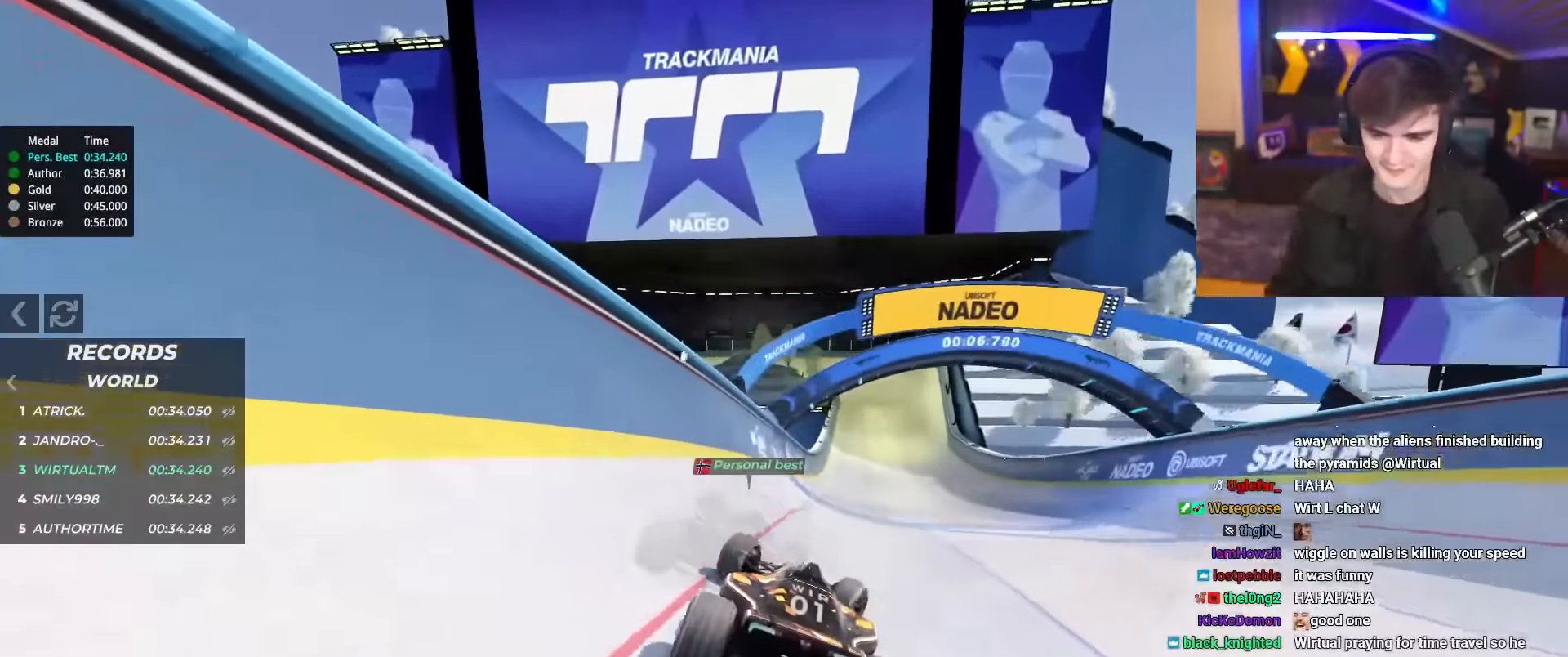
{"keys": ["up"], "events": []}
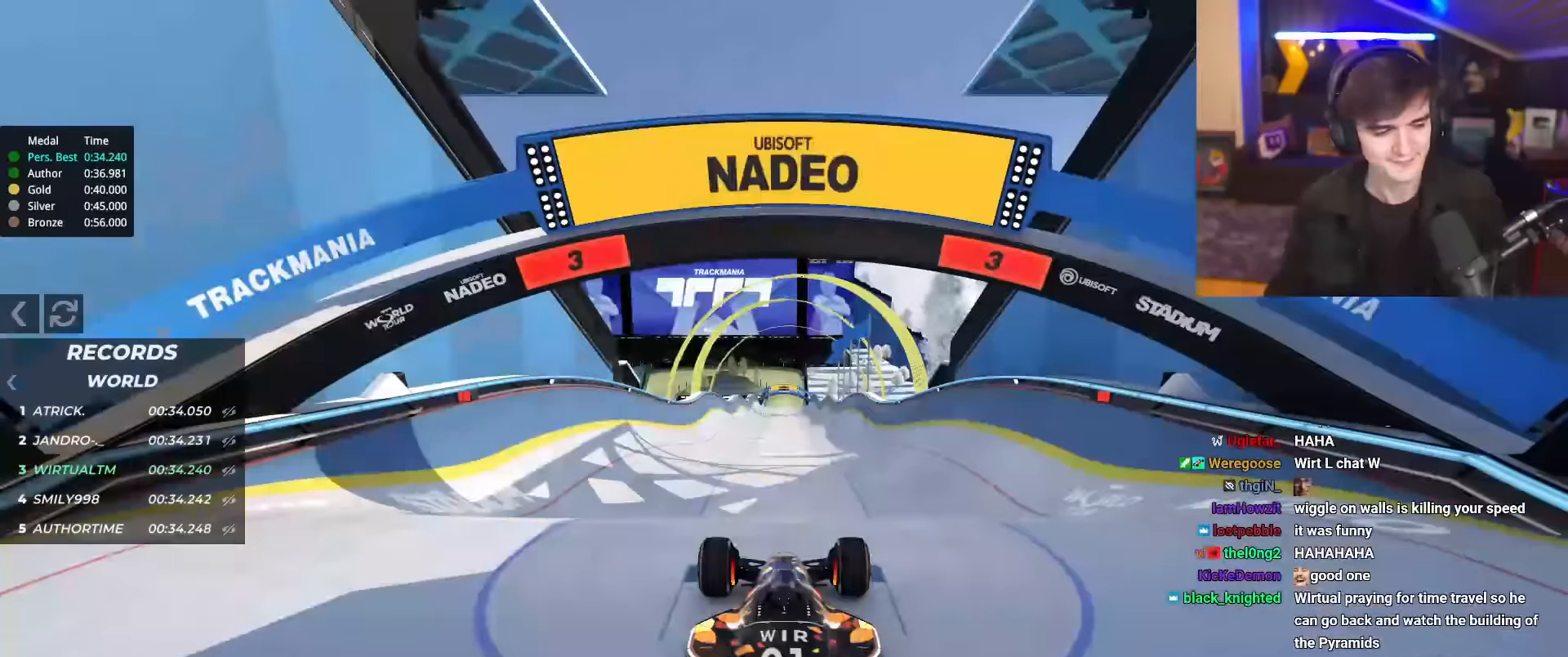
{"keys": ["up"], "events": []}
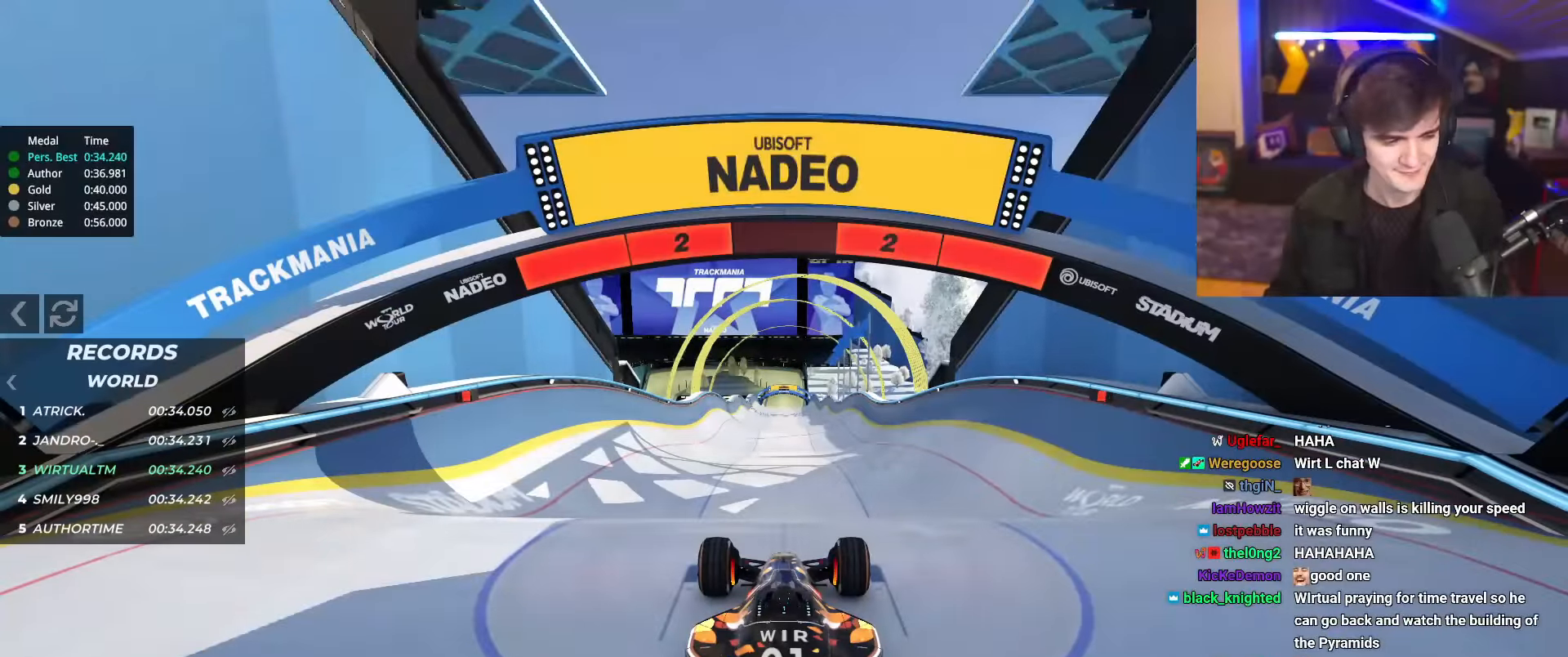
{"keys": ["up"], "events": []}
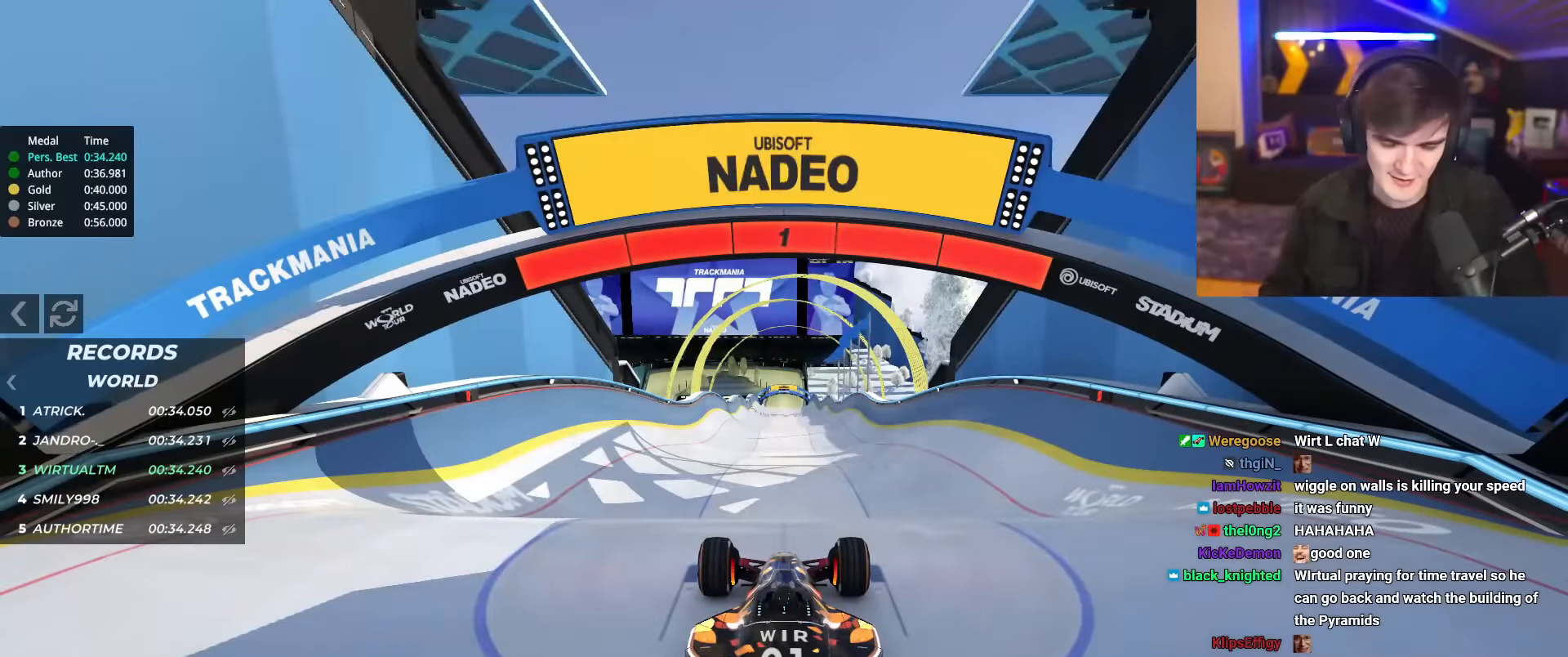
{"keys": ["up"], "events": []}
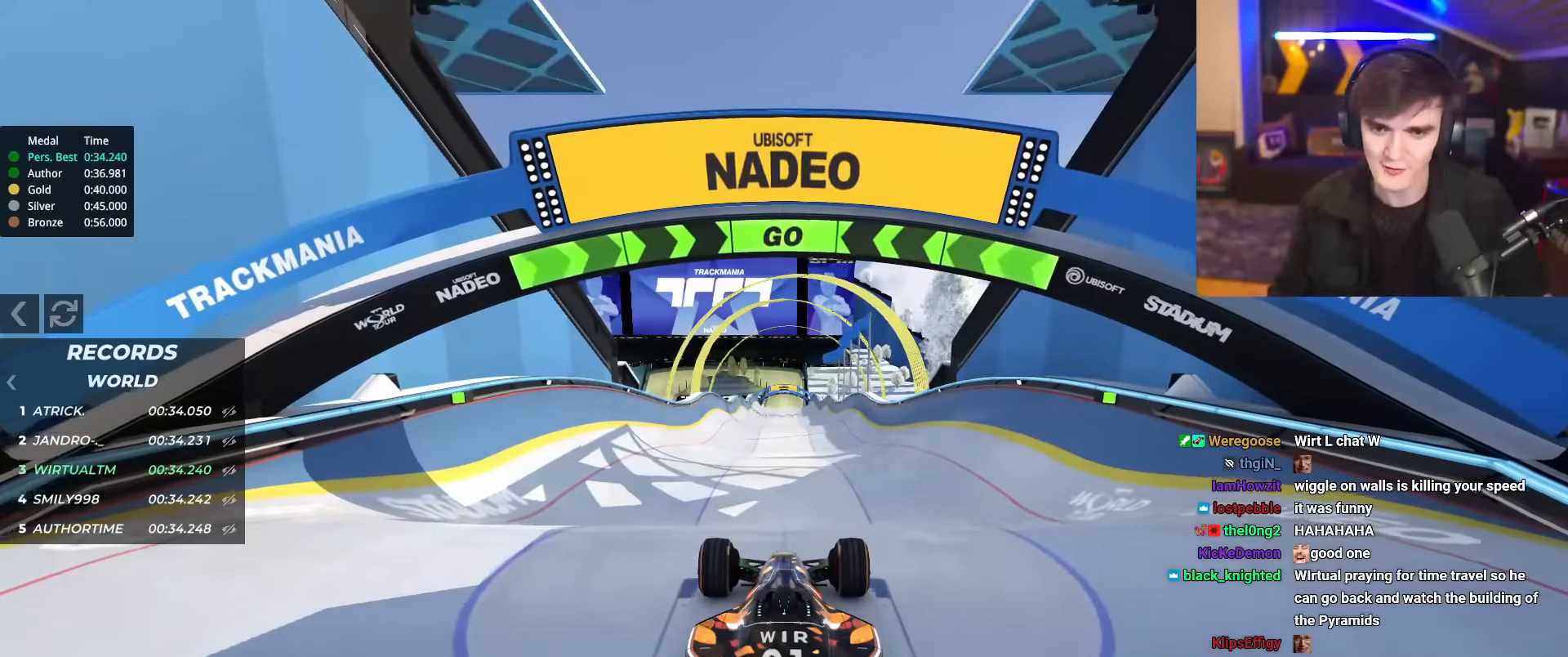
{"keys": ["up"], "events": []}
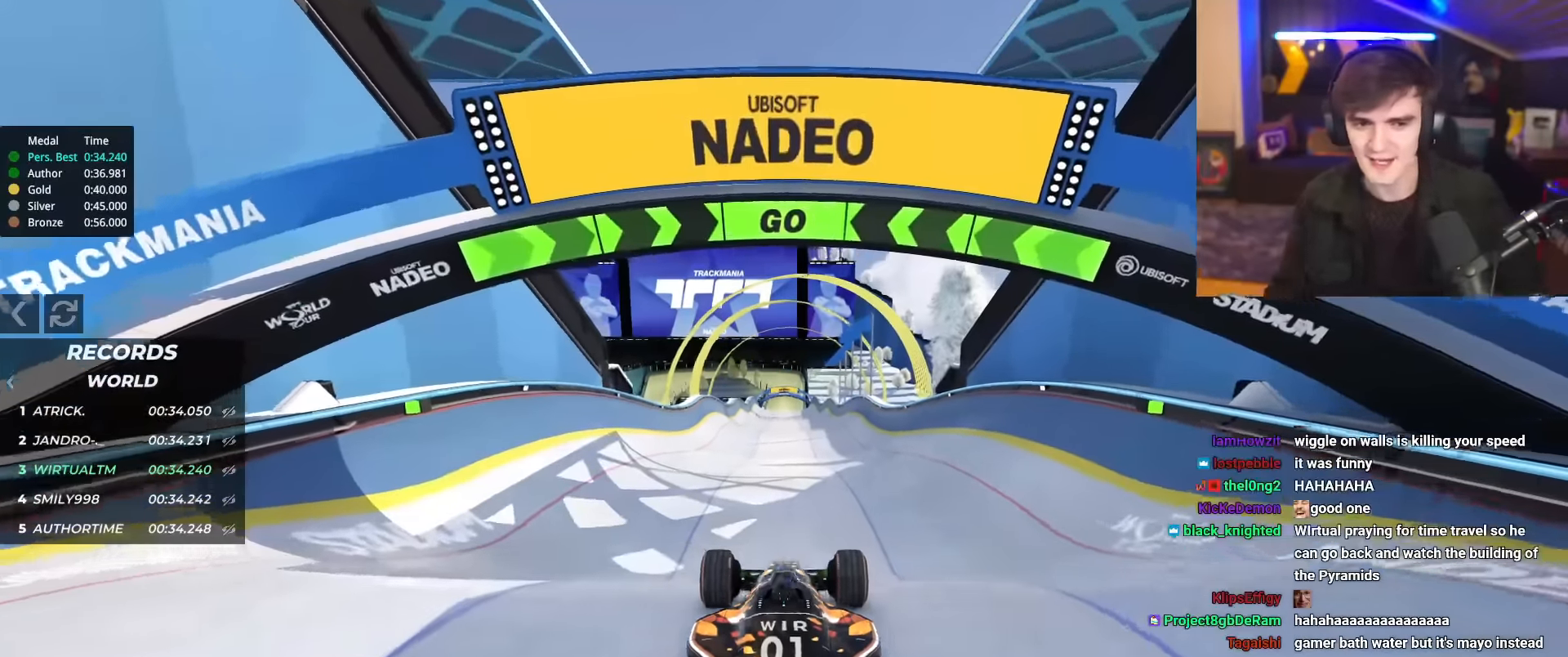
{"keys": ["up"], "events": [[417, "right", "down"], [467, "right", "up"]]}